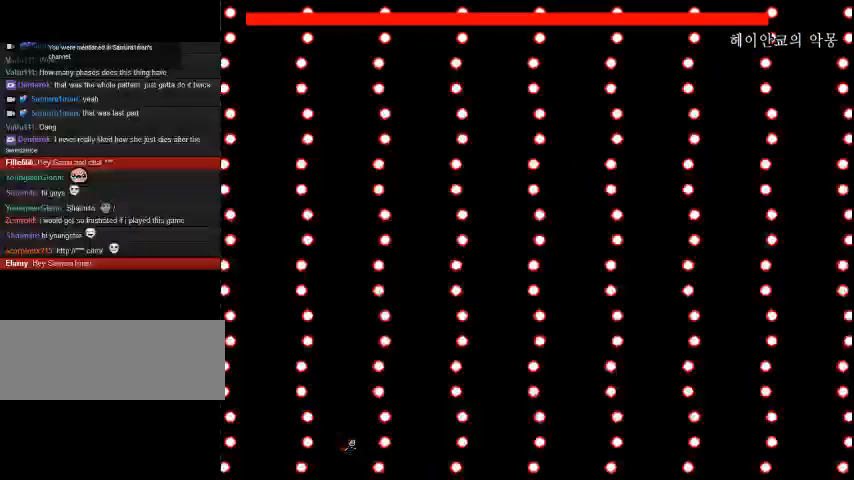
Gameplay with keyboard; each line is a JSON object with the keys held at the frame after it. "events" lists presses ("down") and releases ("up") of "down", "left", "r", "right", "shift_l", "shift_r", "up" and "z" between this image and that frame as [ms after this image, input, new state], when the widget could be followed in between. No other keys are recorded. Mouse input is not recorded.
{"keys": ["right"], "events": [[100, "right", "up"], [200, "right", "down"], [333, "right", "up"], [433, "right", "down"]]}
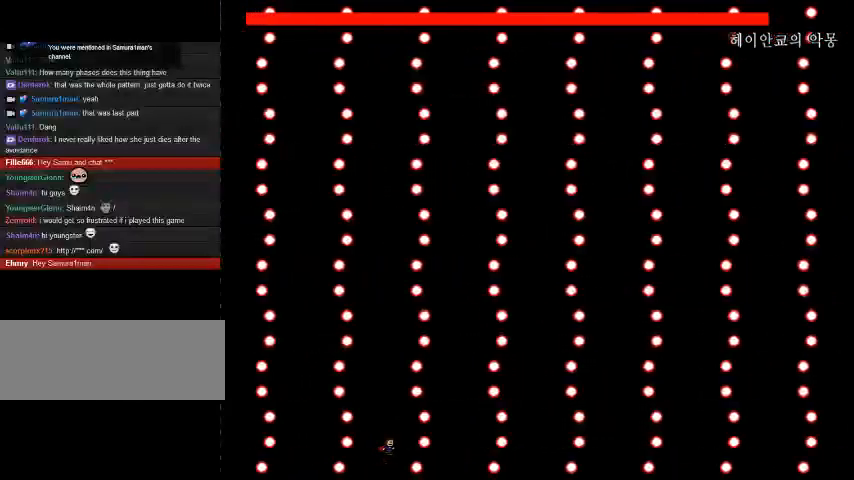
{"keys": ["left", "shift_r"], "events": [[100, "right", "up"], [167, "right", "down"], [400, "right", "up"], [400, "shift_r", "down"], [500, "left", "down"]]}
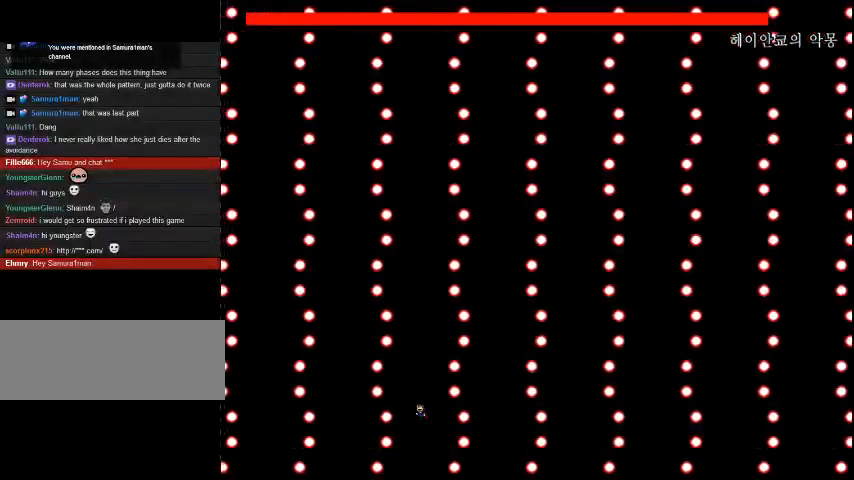
{"keys": ["left"], "events": [[233, "shift_r", "up"], [267, "left", "up"], [333, "left", "down"], [433, "left", "up"], [433, "shift_r", "down"], [500, "left", "down"], [500, "shift_r", "up"]]}
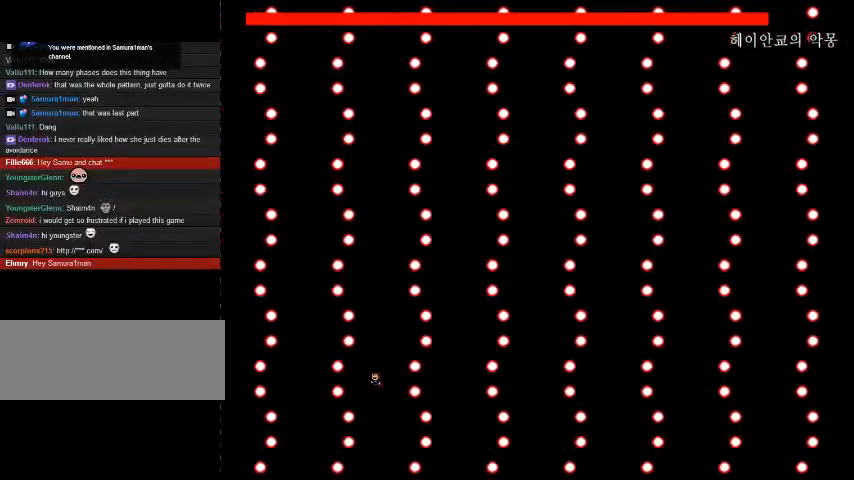
{"keys": [], "events": [[233, "left", "up"], [300, "left", "down"], [333, "shift_r", "down"], [433, "shift_r", "up"], [500, "left", "up"]]}
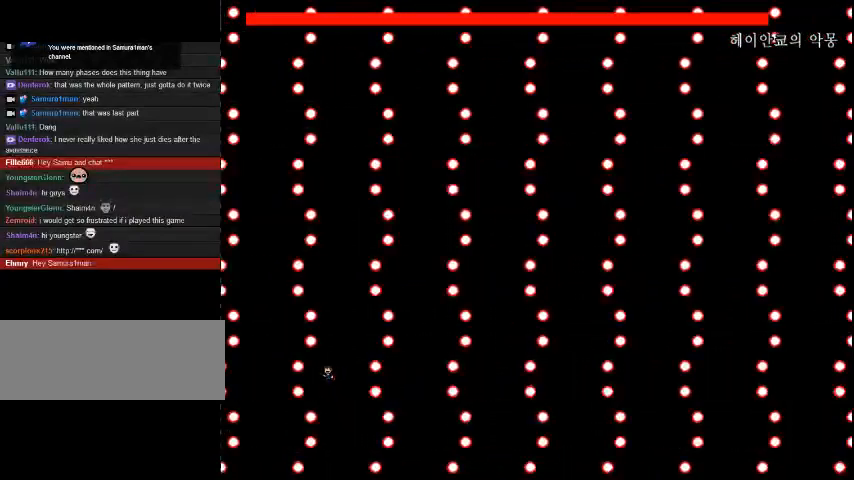
{"keys": [], "events": [[133, "left", "down"], [300, "left", "up"]]}
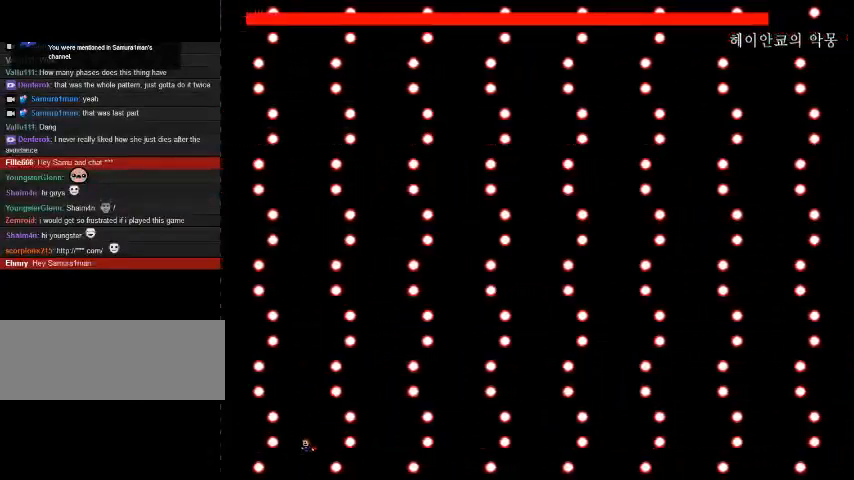
{"keys": ["right"], "events": [[100, "right", "down"], [167, "right", "up"], [267, "right", "down"], [400, "right", "up"], [500, "right", "down"]]}
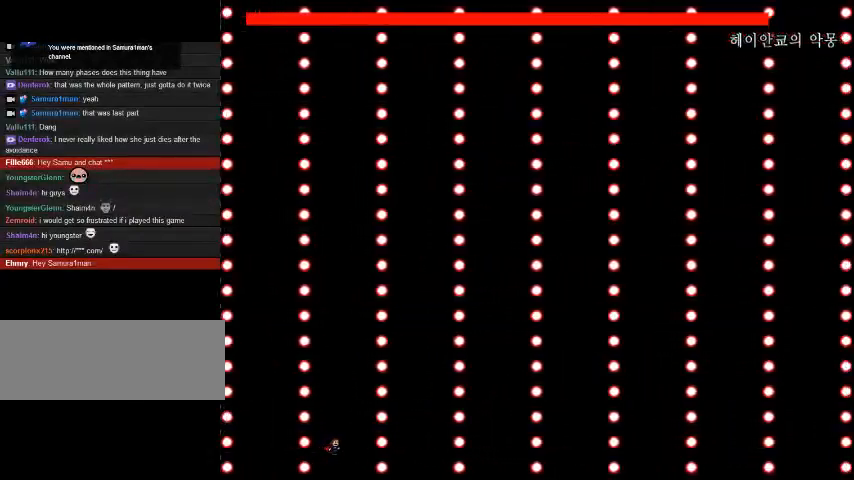
{"keys": [], "events": [[133, "right", "up"]]}
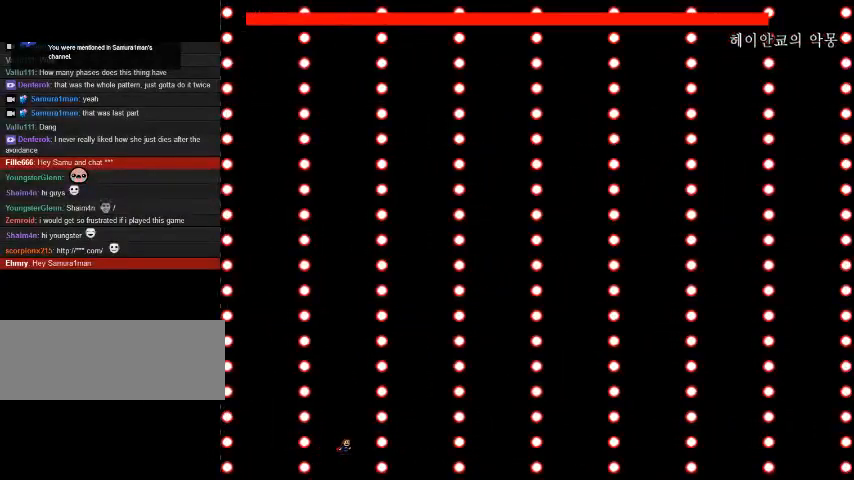
{"keys": ["right"], "events": [[267, "right", "down"], [333, "right", "up"], [500, "right", "down"]]}
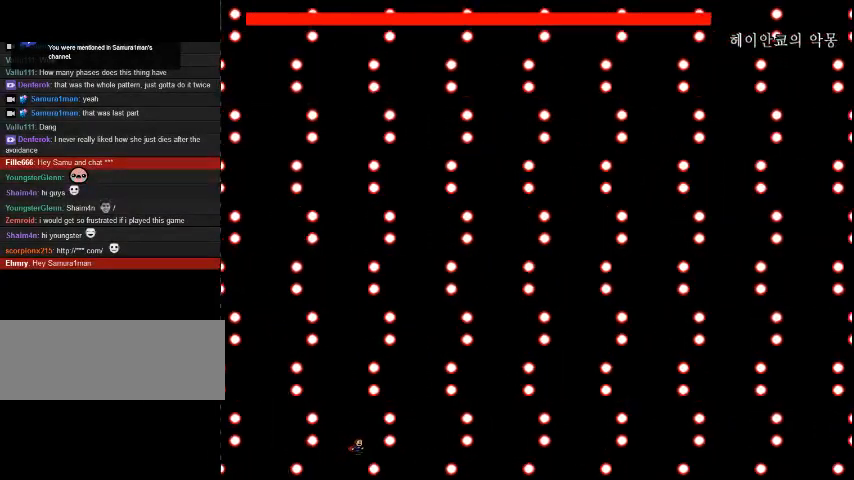
{"keys": ["right"], "events": [[100, "right", "up"], [233, "right", "down"], [400, "right", "up"], [467, "right", "down"]]}
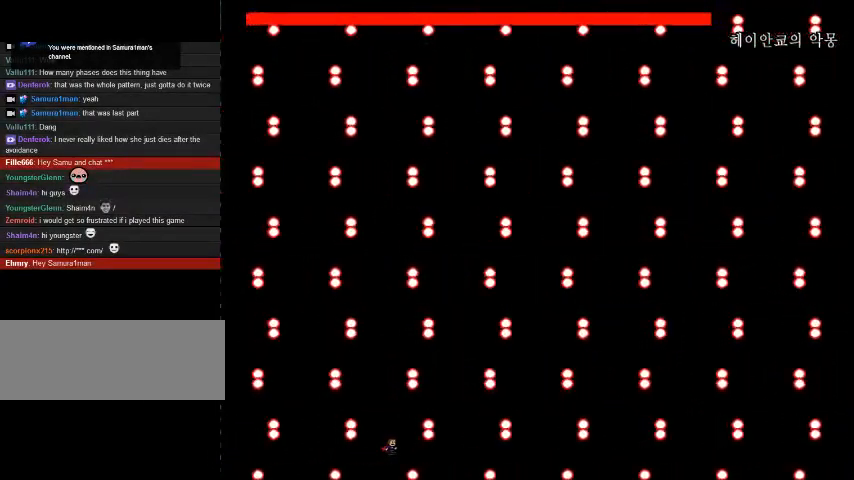
{"keys": [], "events": [[167, "right", "up"], [233, "right", "down"], [433, "right", "up"]]}
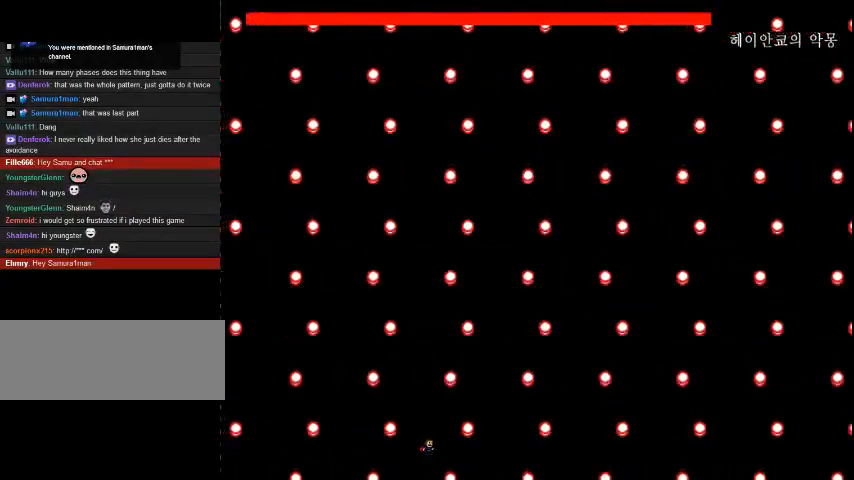
{"keys": ["right"], "events": [[33, "right", "down"], [200, "right", "up"], [300, "right", "down"], [400, "right", "up"], [500, "right", "down"]]}
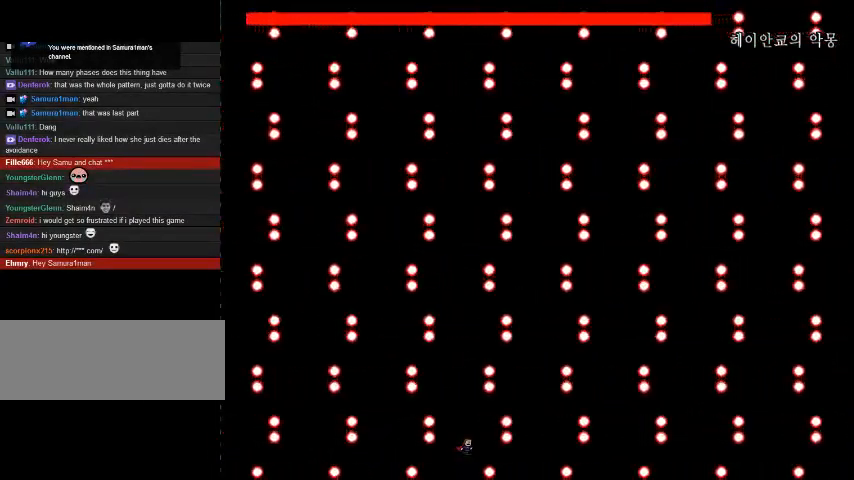
{"keys": [], "events": [[33, "shift_r", "down"], [100, "shift_r", "up"], [367, "right", "up"]]}
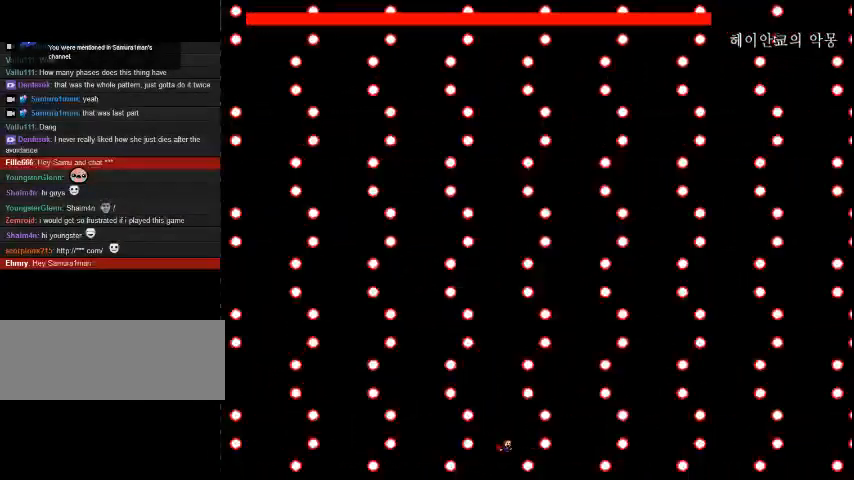
{"keys": [], "events": [[67, "right", "down"], [67, "shift_r", "down"], [100, "shift_r", "up"], [400, "right", "up"]]}
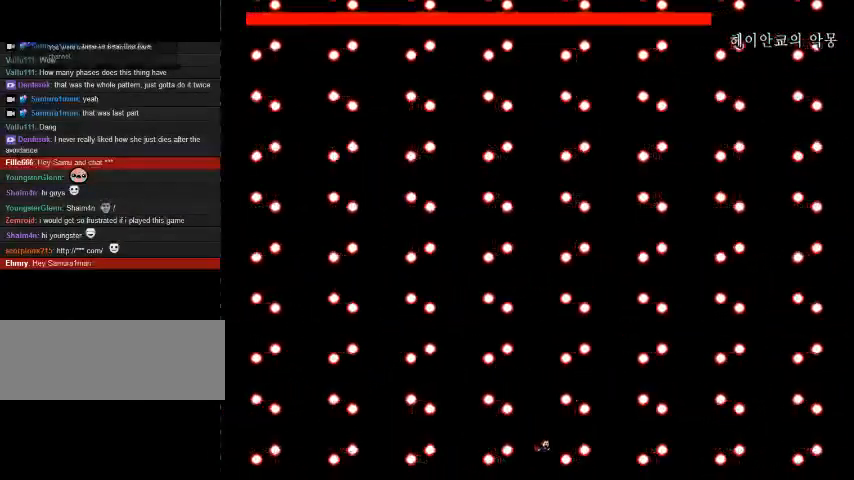
{"keys": ["left"], "events": [[33, "right", "down"], [33, "shift_r", "down"], [67, "shift_r", "up"], [333, "right", "up"], [467, "left", "down"]]}
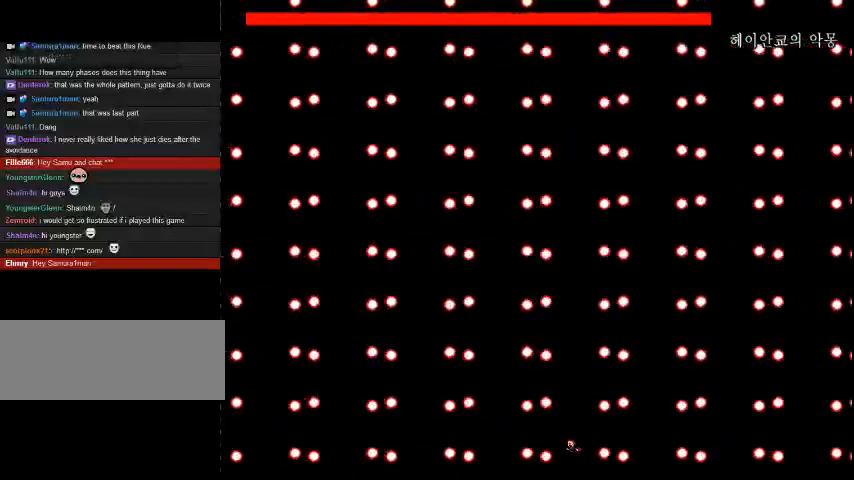
{"keys": [], "events": [[33, "left", "up"], [33, "shift_r", "down"], [100, "left", "down"], [100, "shift_r", "up"], [233, "left", "up"], [300, "left", "down"], [500, "left", "up"]]}
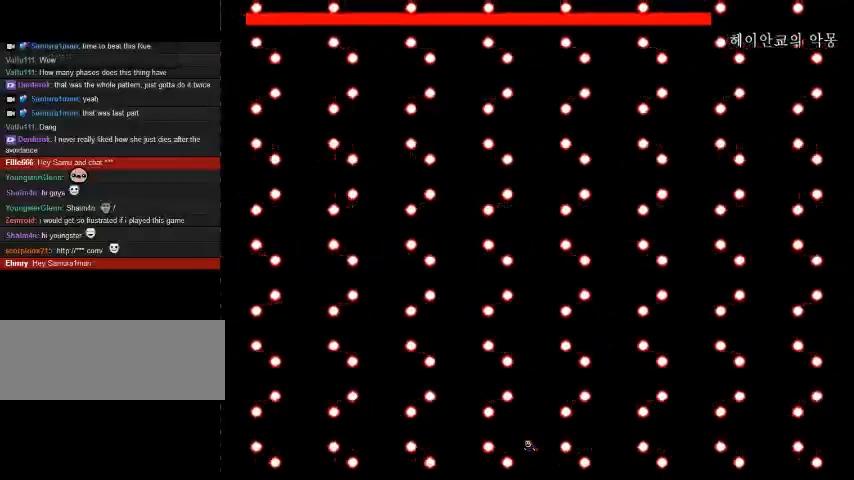
{"keys": [], "events": [[33, "left", "down"], [133, "left", "up"], [200, "left", "down"], [333, "left", "up"], [433, "left", "down"], [500, "left", "up"]]}
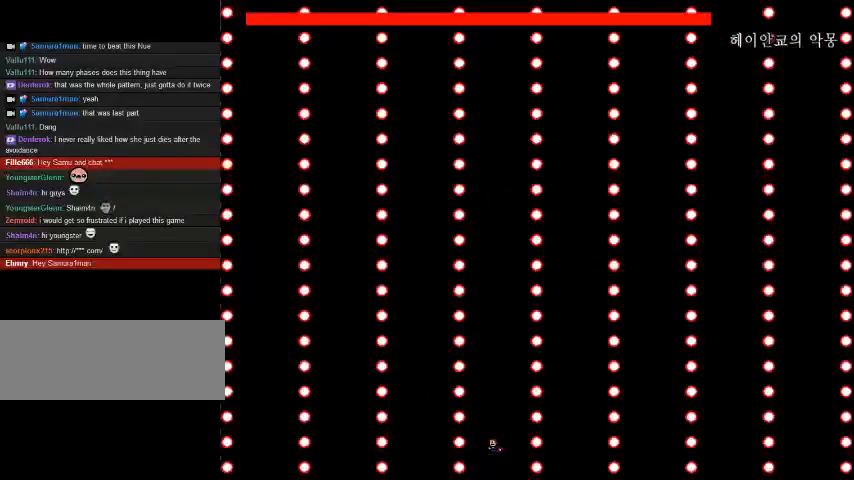
{"keys": [], "events": [[400, "right", "down"], [467, "right", "up"]]}
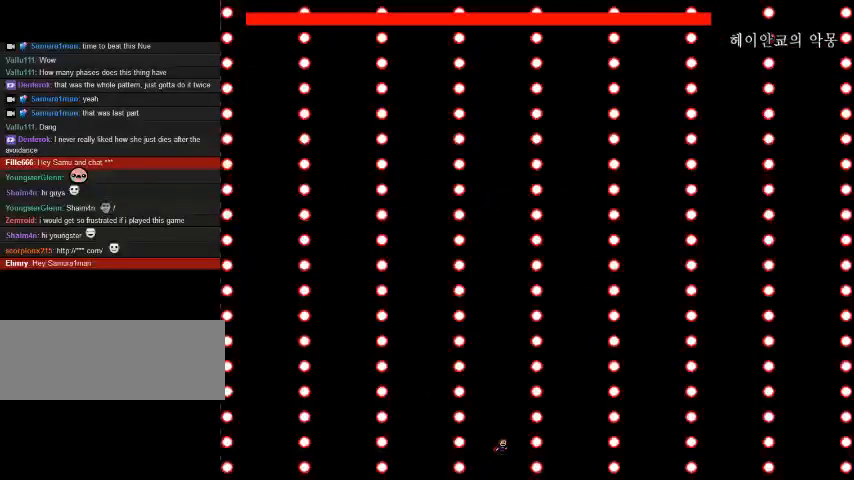
{"keys": ["right"], "events": [[433, "right", "down"]]}
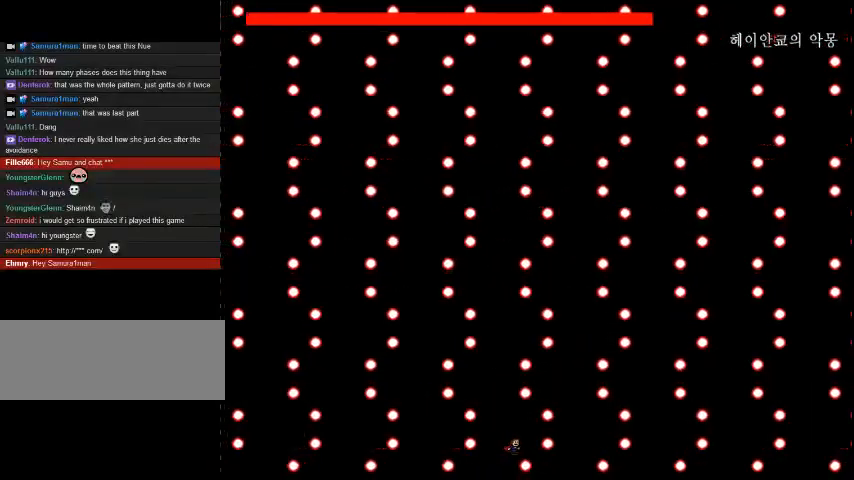
{"keys": ["right"], "events": [[33, "right", "up"], [200, "right", "down"], [267, "shift_r", "down"], [300, "shift_r", "up"]]}
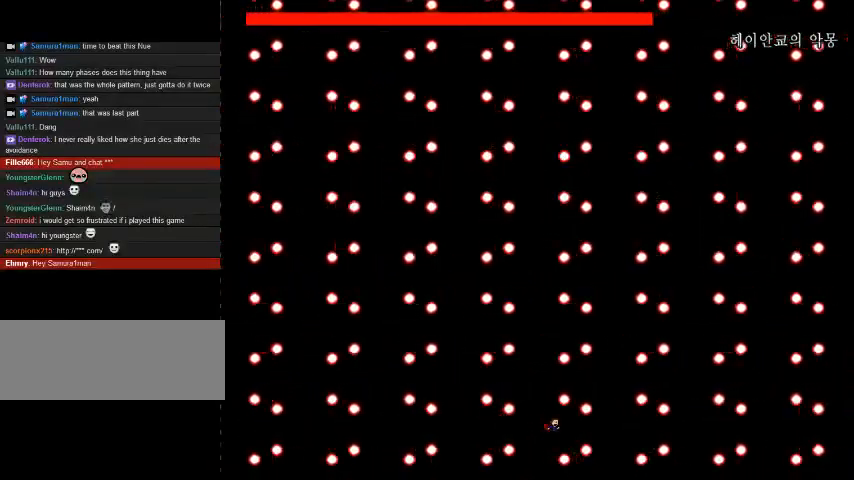
{"keys": ["left"], "events": [[233, "right", "up"], [300, "shift_r", "down"], [333, "left", "down"], [333, "shift_r", "up"]]}
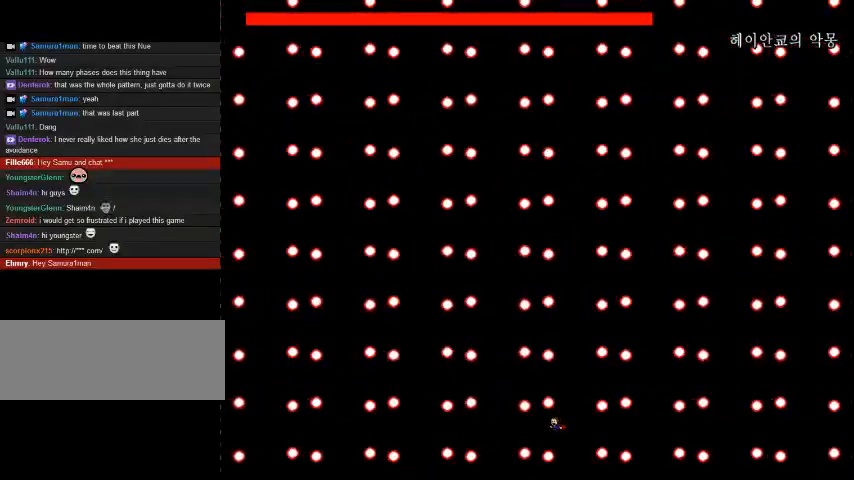
{"keys": ["left"], "events": [[33, "left", "up"], [133, "left", "down"], [267, "left", "up"], [367, "left", "down"]]}
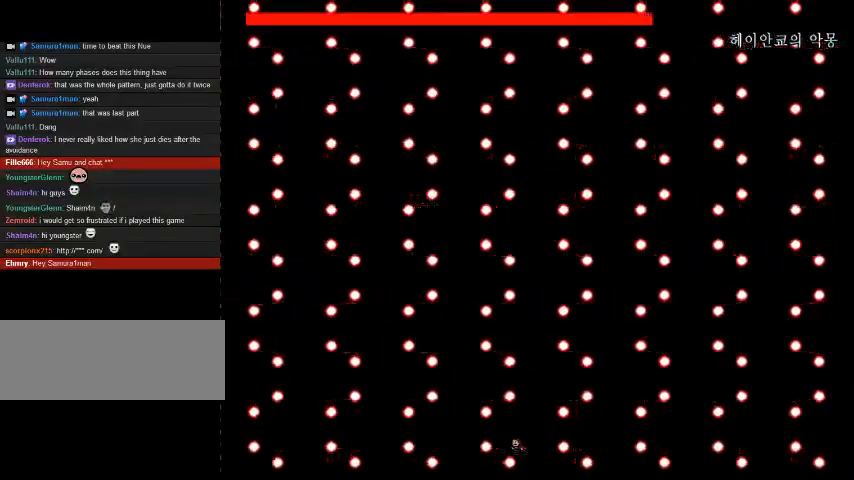
{"keys": ["left"], "events": [[33, "left", "up"], [133, "left", "down"], [267, "left", "up"], [367, "left", "down"]]}
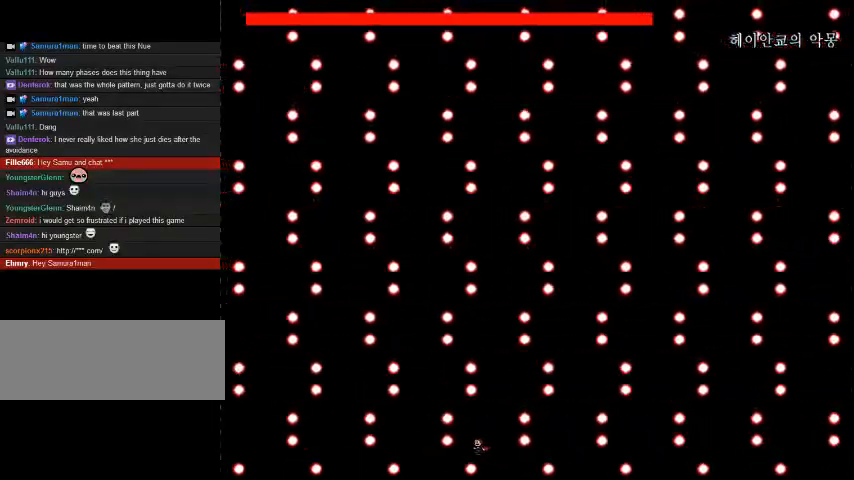
{"keys": [], "events": [[33, "left", "up"], [100, "left", "down"], [300, "left", "up"], [333, "left", "down"], [500, "left", "up"]]}
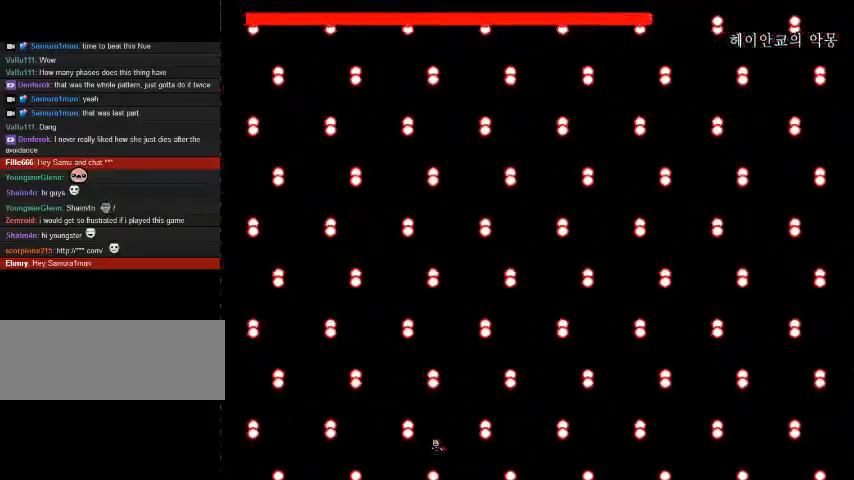
{"keys": [], "events": [[133, "left", "down"], [233, "left", "up"], [333, "left", "down"], [500, "left", "up"]]}
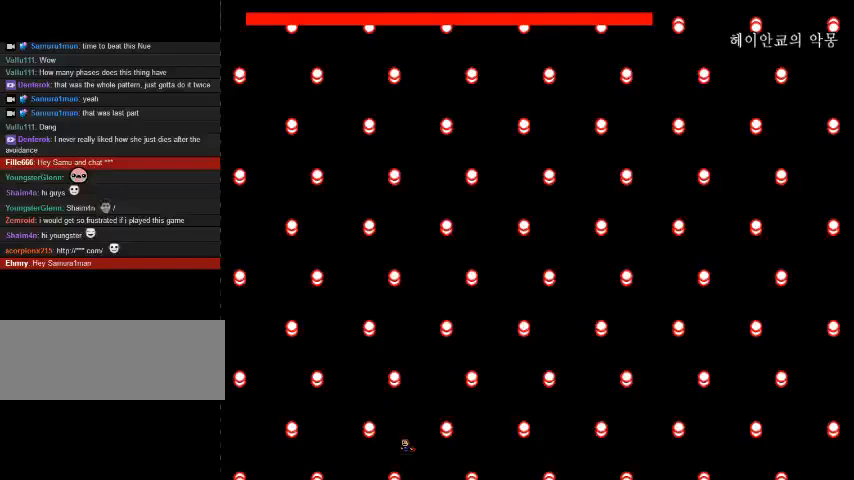
{"keys": [], "events": [[67, "left", "down"], [233, "left", "up"], [333, "left", "down"], [433, "left", "up"]]}
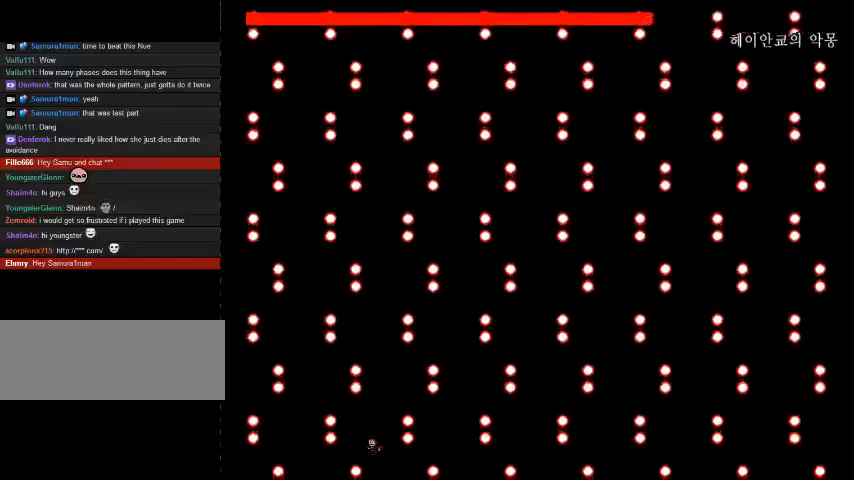
{"keys": [], "events": [[33, "left", "down"], [167, "left", "up"], [267, "left", "down"], [400, "left", "up"]]}
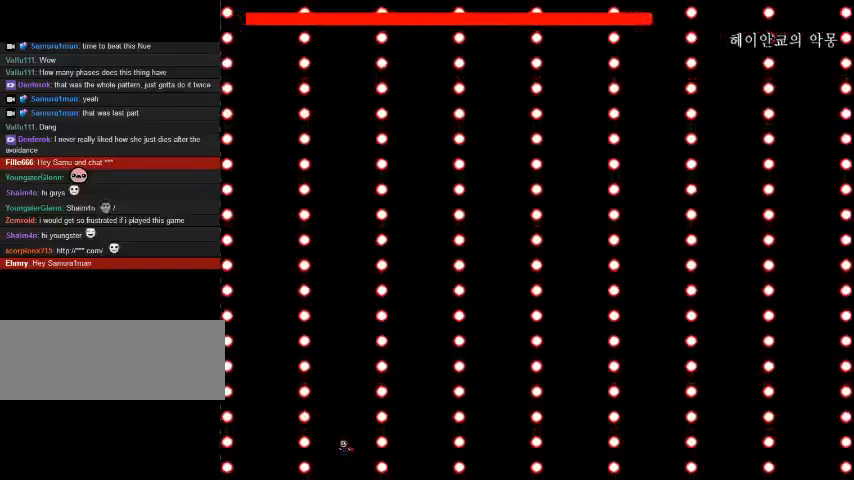
{"keys": [], "events": [[100, "left", "down"], [133, "left", "up"]]}
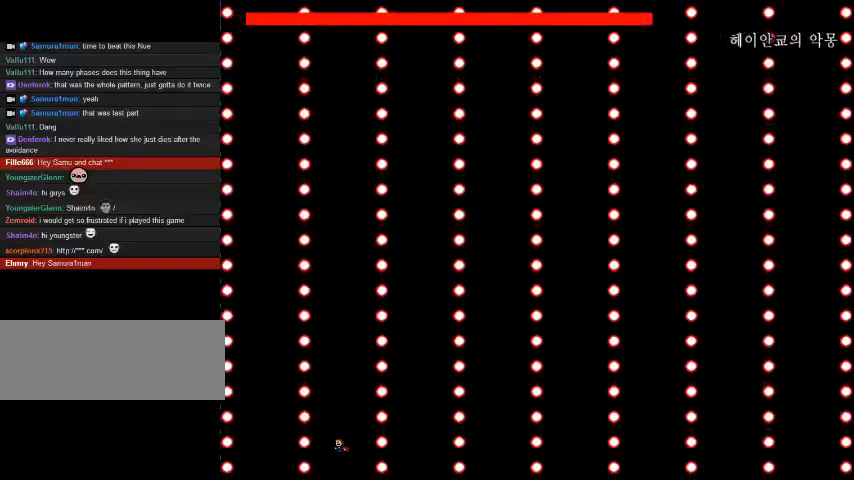
{"keys": ["left"], "events": [[333, "left", "down"], [333, "shift_r", "down"], [367, "shift_r", "up"]]}
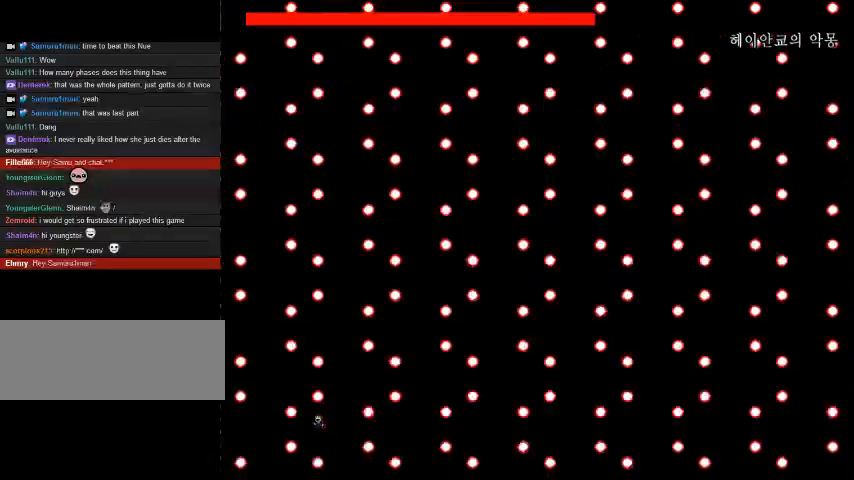
{"keys": ["right"], "events": [[133, "left", "up"], [400, "right", "down"], [400, "shift_r", "down"], [433, "shift_r", "up"]]}